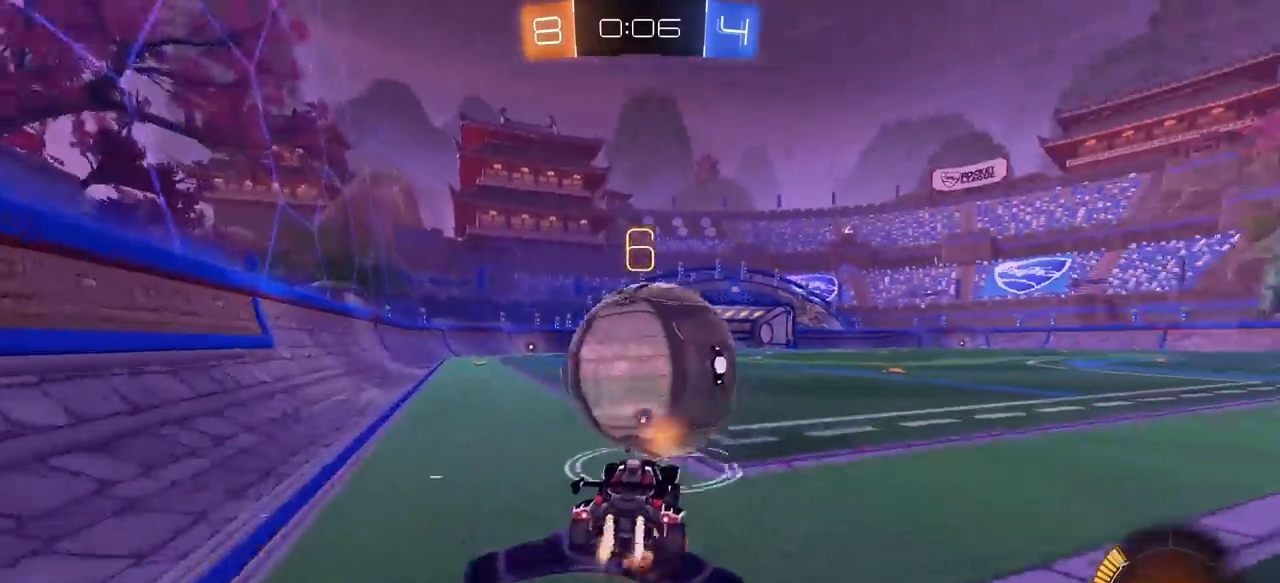
Gameplay with keyboard and mouse; each line is a JSON object with the keys and mouse buttons held at the frame after it. "events" lists presses ("down") and releases ("up") of "1", "2", "3", "4", "5", "a", "alt", "c", "caps_lock", "ctrl", "d", "e", "f", "g", "q", "r", "s", "shift", "space", "t", "tab", "v", "w", "x", "z", "mouse_left", "mouse_wheel" and "mouse_right" between this image and that frame as [ms after this image, input, new state], when the widget could be followed in between. "mouse_left", "mouse_wheel", "mouse_right" = the "left", "wheel", "right" buttons of the "mouse" list. No other keys are recorded. "wheel" means that the mouse wheel is clicked or scrolled. "mouse_move" is the direction in which the mouse moves at that frame (one of eight, or "still"), when it could be read.
{"keys": ["q", "s"], "mouse": [], "mouse_move": "still", "events": [[17, "mouse_right", "down"], [17, "q", "down"], [67, "d", "up"], [67, "mouse_left", "up"], [67, "mouse_right", "up"], [150, "mouse_left", "down"], [150, "mouse_right", "down"], [200, "w", "up"], [300, "mouse_left", "up"], [300, "mouse_right", "up"], [300, "s", "down"]]}
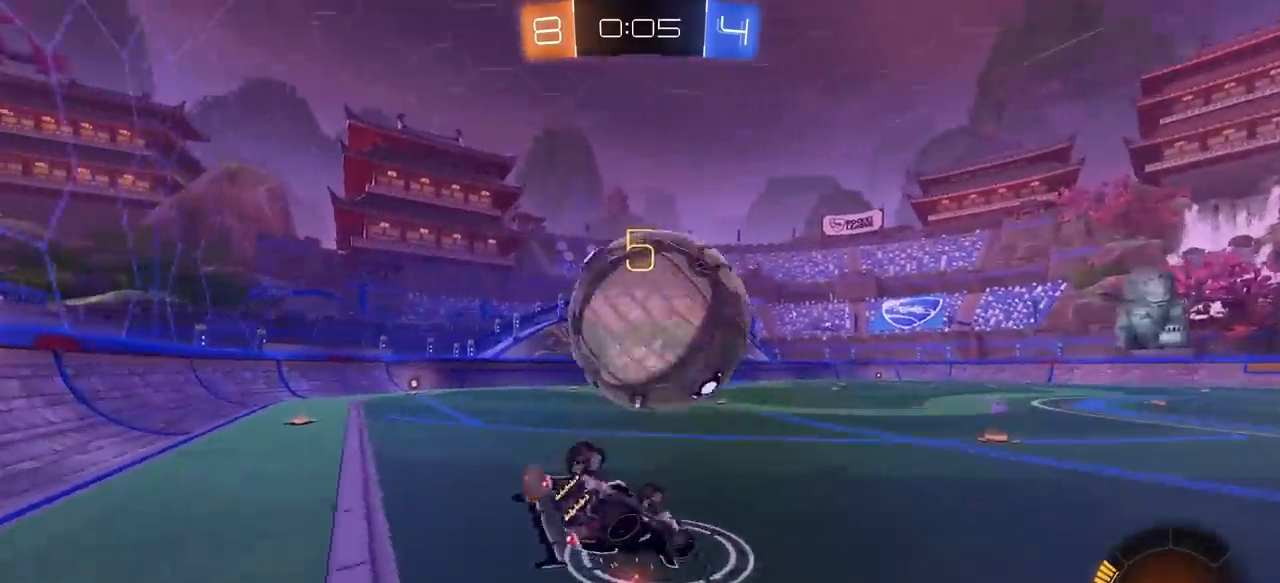
{"keys": [], "mouse": ["left"], "mouse_move": "still", "events": [[33, "s", "up"], [83, "a", "down"], [83, "s", "down"], [417, "a", "up"], [417, "mouse_left", "down"], [417, "q", "up"], [417, "s", "up"]]}
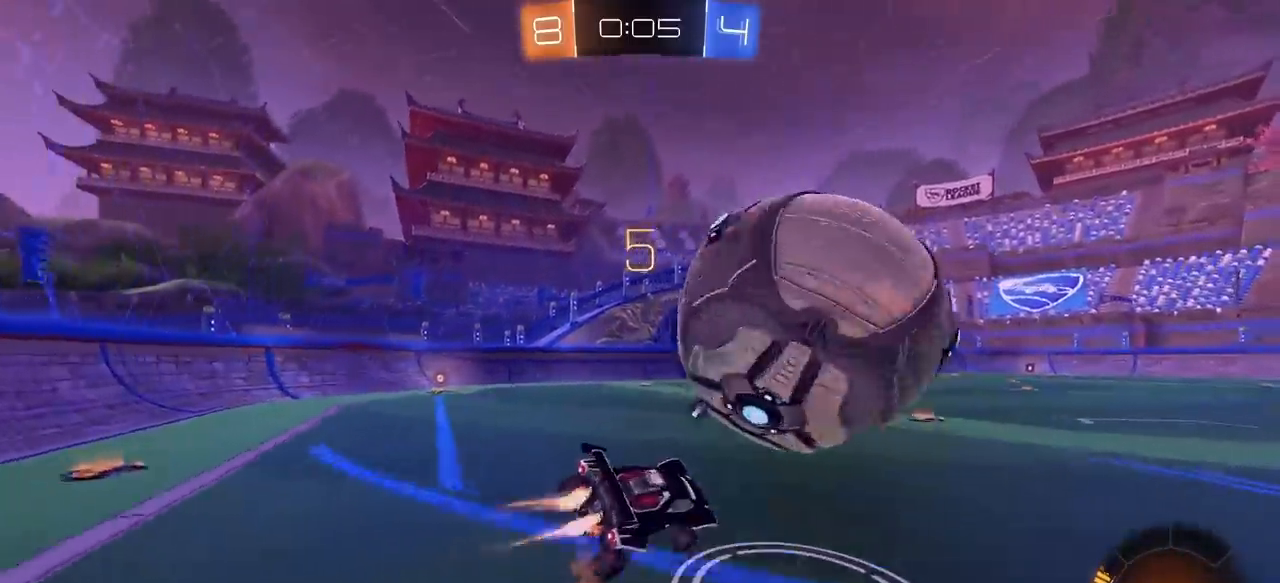
{"keys": ["d", "w"], "mouse": [], "mouse_move": "still", "events": [[50, "mouse_left", "up"], [283, "mouse_left", "down"], [383, "mouse_left", "up"], [383, "w", "down"], [467, "d", "down"]]}
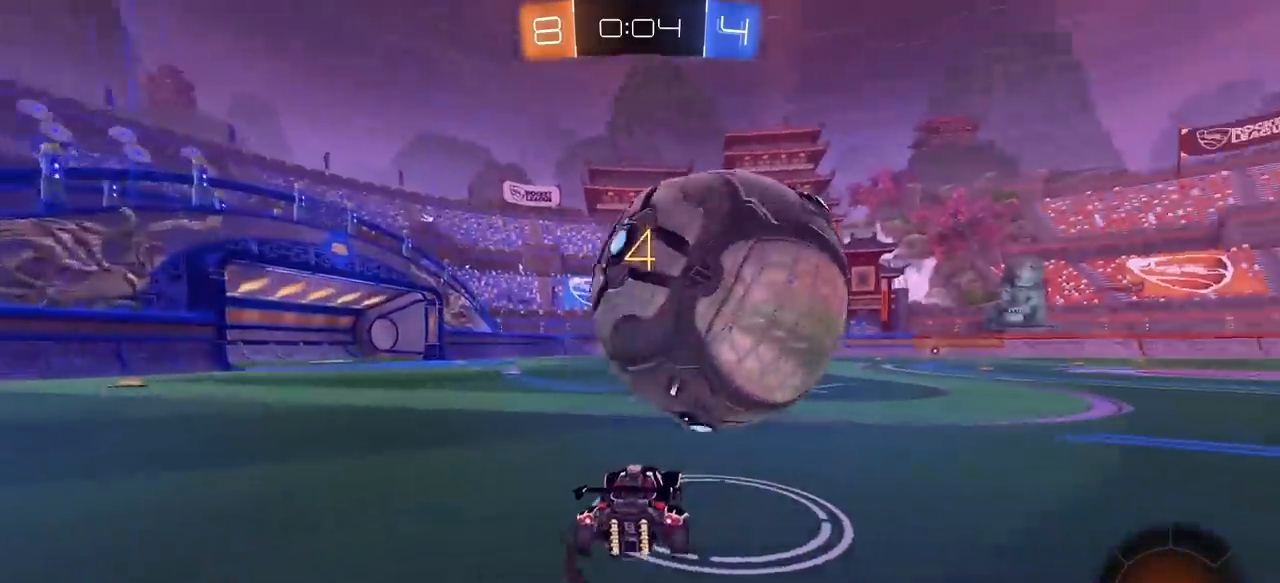
{"keys": ["a", "w"], "mouse": ["left"], "mouse_move": "still", "events": [[67, "d", "up"], [117, "a", "down"], [167, "e", "down"], [350, "e", "up"], [483, "mouse_left", "down"]]}
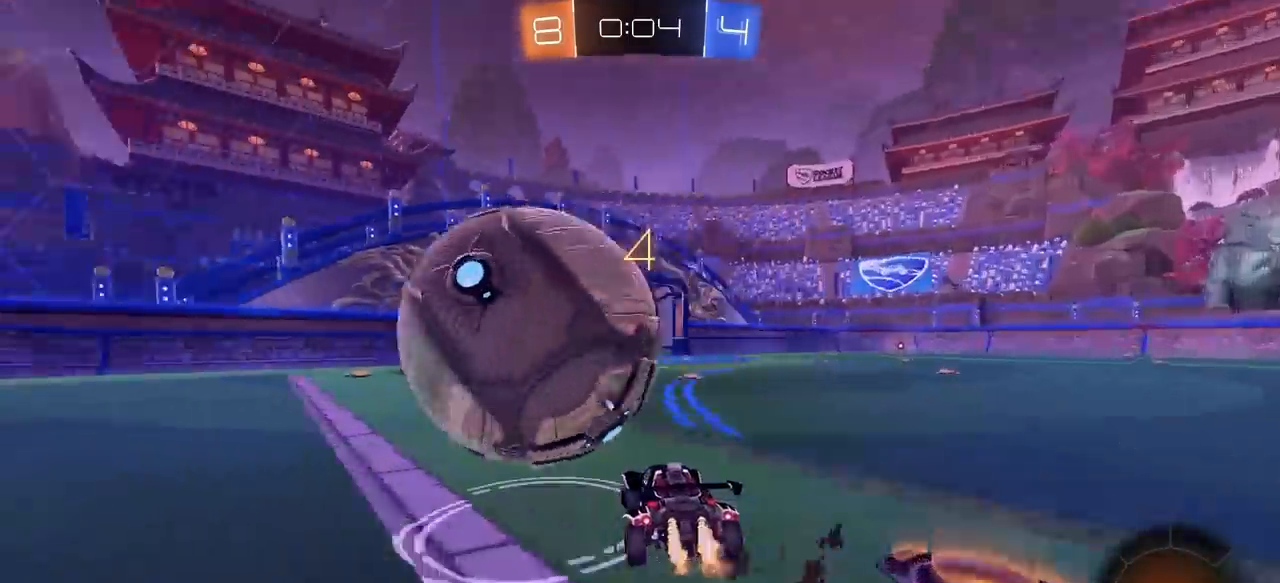
{"keys": ["a", "w"], "mouse": ["left"], "mouse_move": "still", "events": [[33, "e", "down"], [267, "e", "up"]]}
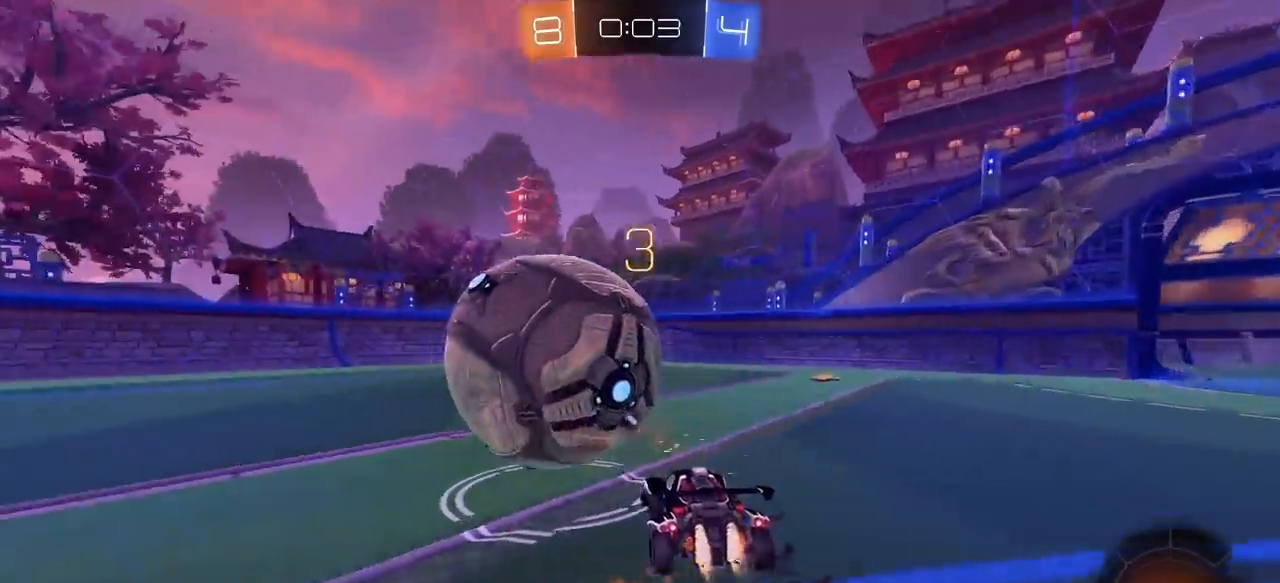
{"keys": ["d"], "mouse": [], "mouse_move": "still", "events": [[50, "a", "up"], [183, "a", "down"], [183, "mouse_left", "up"], [233, "a", "up"], [383, "d", "down"], [417, "w", "up"]]}
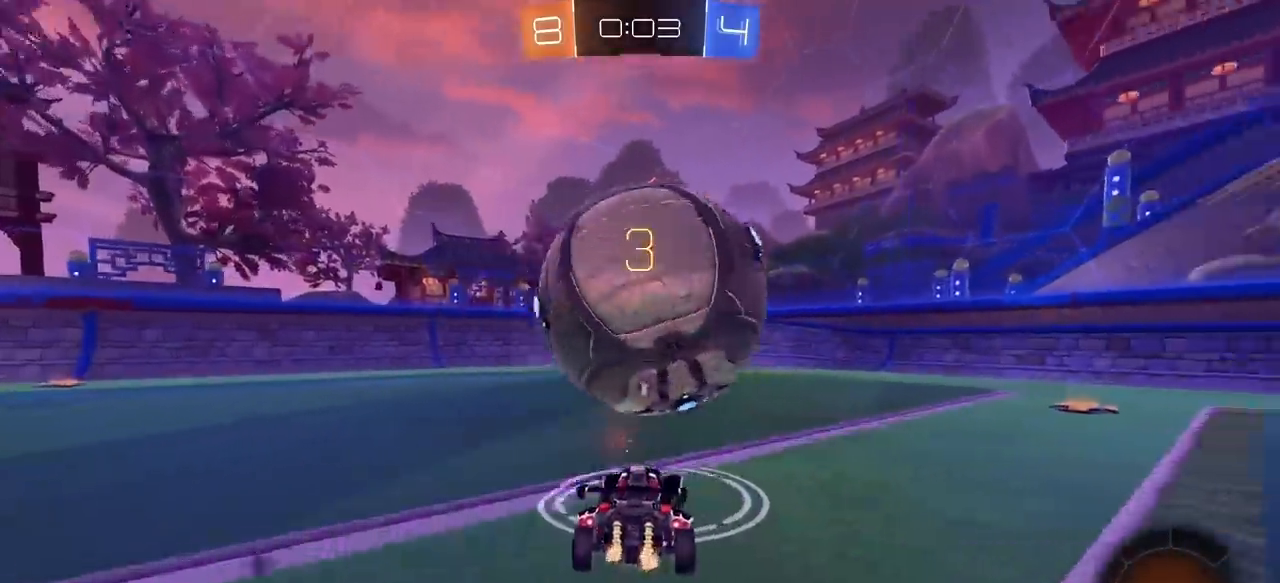
{"keys": [], "mouse": [], "mouse_move": "still", "events": [[150, "d", "up"], [150, "w", "down"], [250, "a", "down"], [350, "a", "up"], [350, "w", "up"]]}
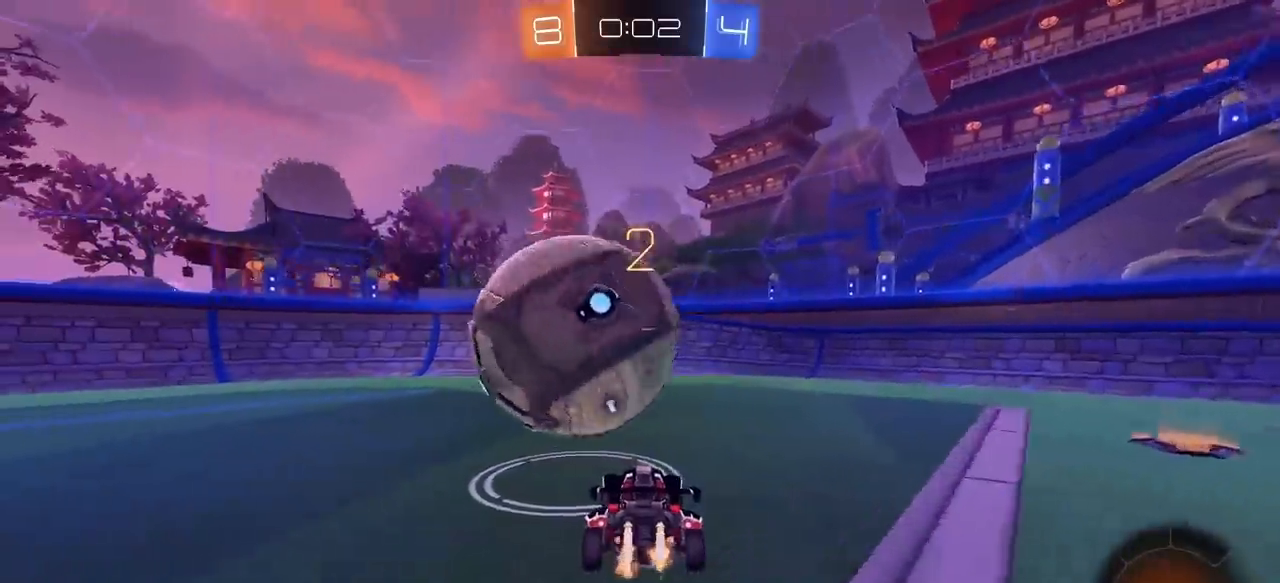
{"keys": ["a", "space"], "mouse": ["left"], "mouse_move": "still", "events": [[33, "mouse_left", "down"], [33, "w", "down"], [83, "a", "down"], [167, "a", "up"], [400, "w", "up"], [450, "a", "down"], [500, "space", "down"]]}
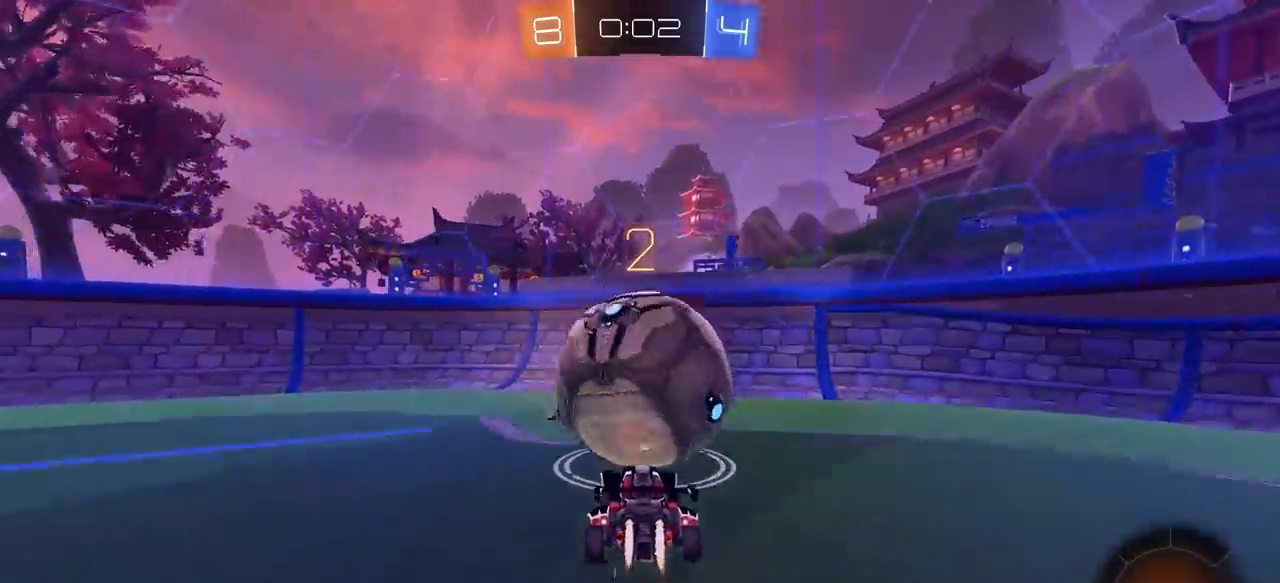
{"keys": ["w"], "mouse": ["left"], "mouse_move": "still", "events": [[50, "mouse_left", "up"], [50, "s", "down"], [100, "a", "up"], [150, "mouse_left", "down"], [150, "s", "up"], [183, "space", "up"], [233, "d", "down"], [233, "w", "down"], [417, "d", "up"]]}
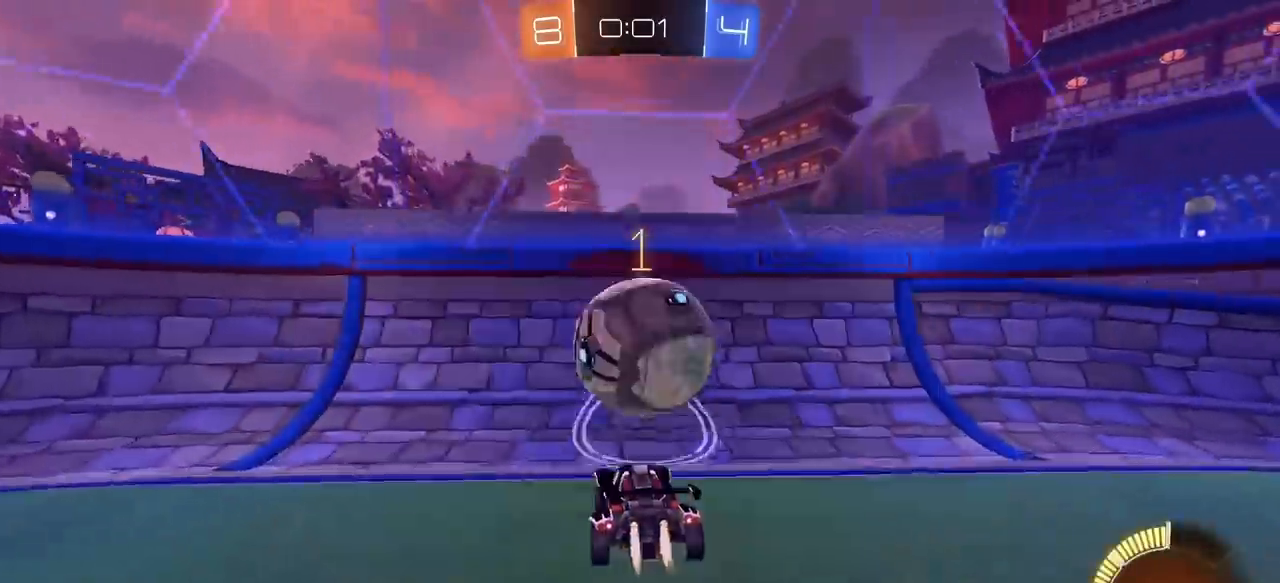
{"keys": ["a", "e", "s"], "mouse": ["right"], "mouse_move": "still", "events": [[17, "a", "down"], [117, "a", "up"], [150, "d", "down"], [300, "mouse_left", "up"], [350, "a", "down"], [350, "d", "up"], [350, "w", "up"], [433, "mouse_right", "down"], [433, "s", "down"], [483, "e", "down"]]}
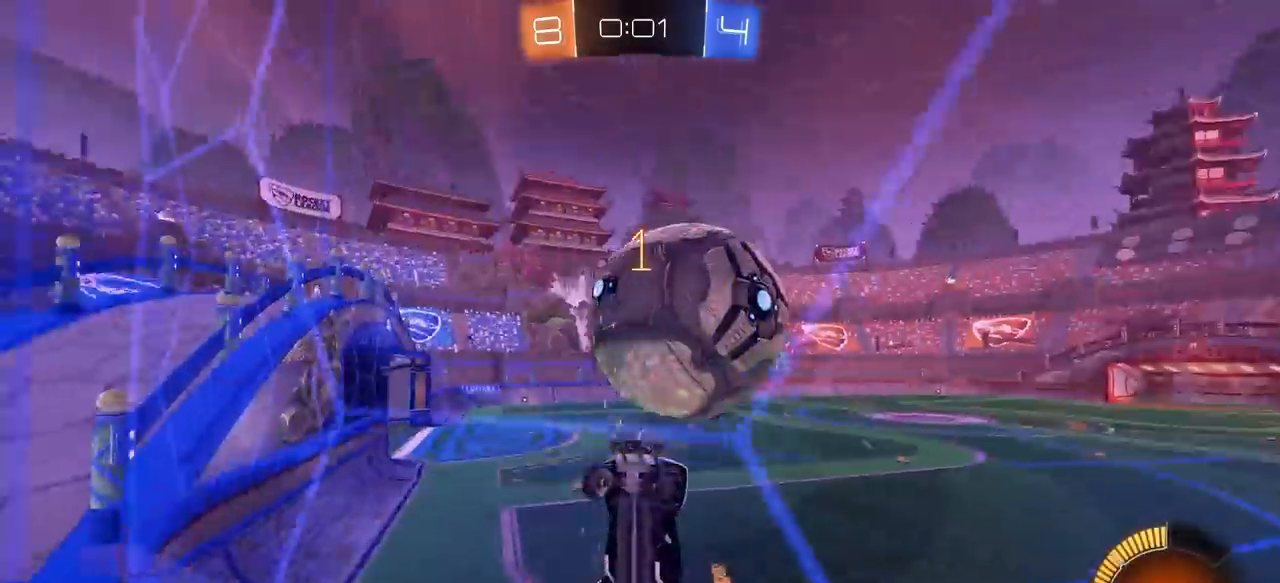
{"keys": ["e", "s"], "mouse": [], "mouse_move": "still", "events": [[117, "mouse_right", "up"], [117, "s", "up"], [317, "a", "up"], [317, "mouse_left", "down"], [417, "d", "down"], [450, "mouse_left", "up"], [450, "s", "down"], [500, "d", "up"]]}
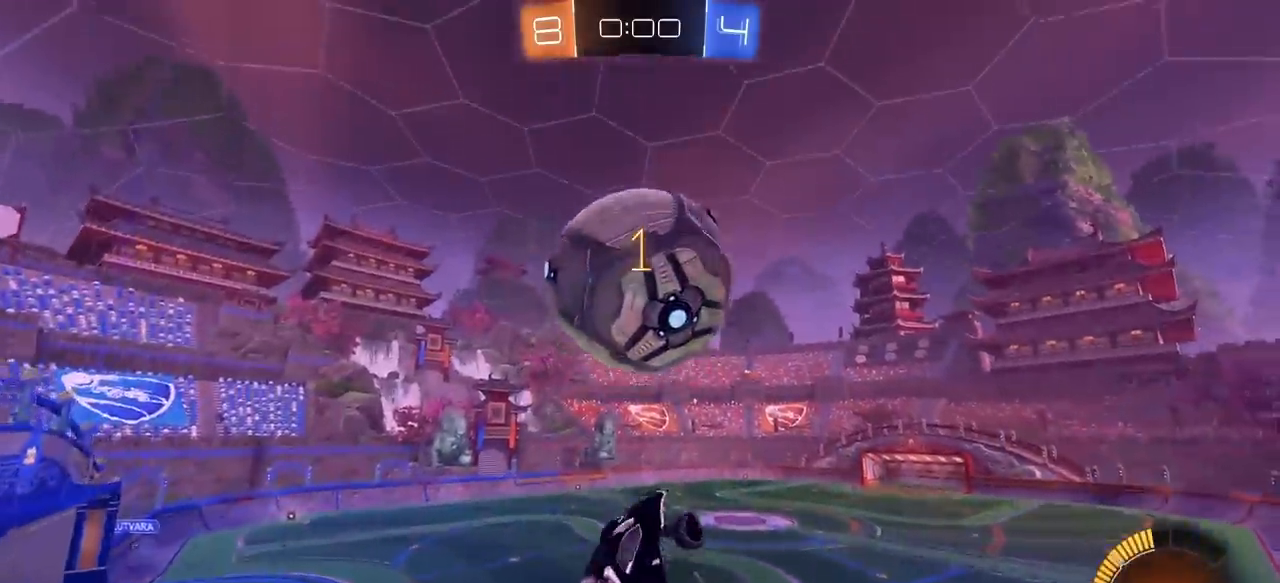
{"keys": ["d", "e", "s"], "mouse": ["left"], "mouse_move": "still", "events": [[50, "a", "down"], [283, "mouse_left", "down"], [333, "a", "up"], [333, "d", "down"], [333, "s", "up"], [467, "s", "down"]]}
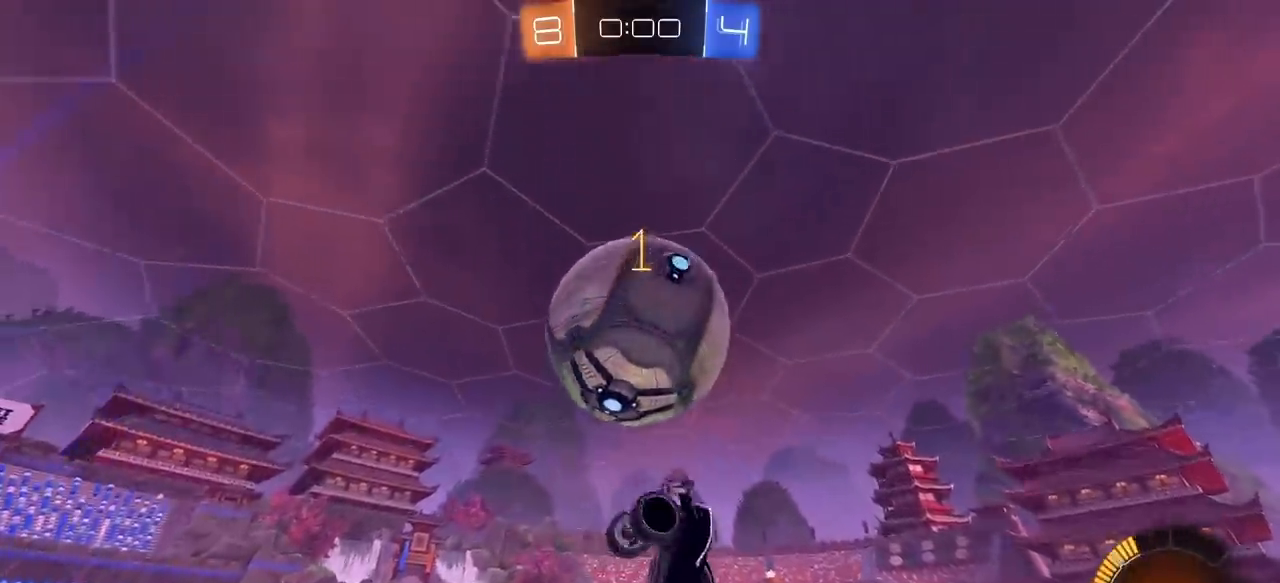
{"keys": ["d"], "mouse": [], "mouse_move": "still", "events": [[17, "e", "up"], [200, "mouse_left", "up"], [250, "s", "up"], [300, "q", "down"], [400, "q", "up"]]}
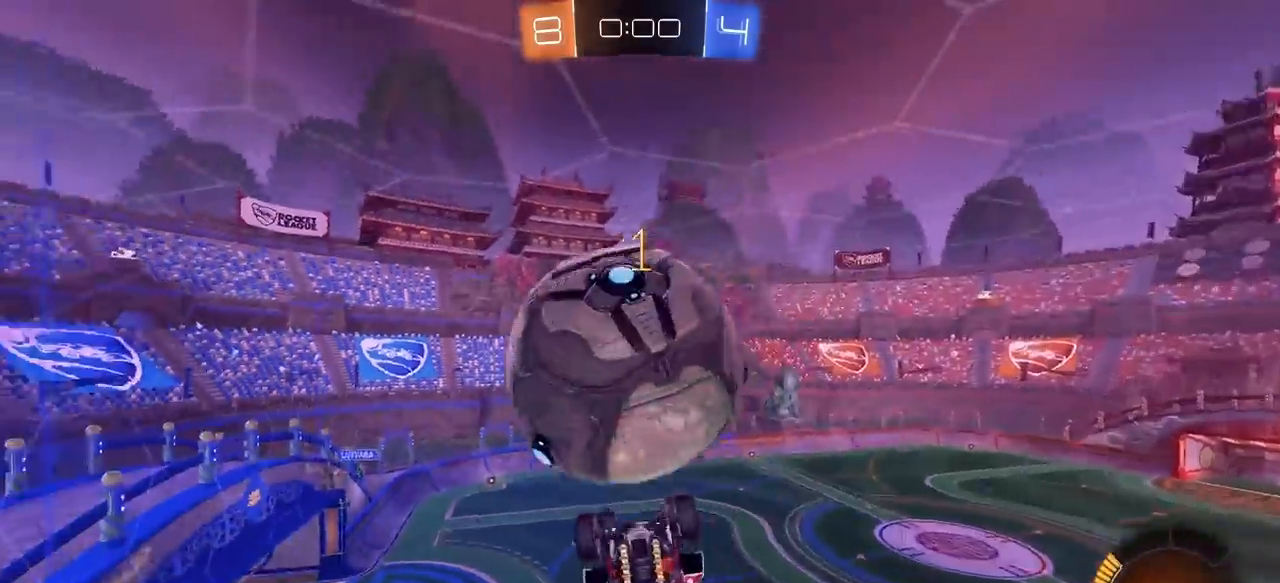
{"keys": ["a", "e", "w"], "mouse": [], "mouse_move": "still", "events": [[167, "mouse_left", "down"], [267, "d", "up"], [367, "a", "down"], [367, "w", "down"], [450, "mouse_left", "up"], [500, "e", "down"]]}
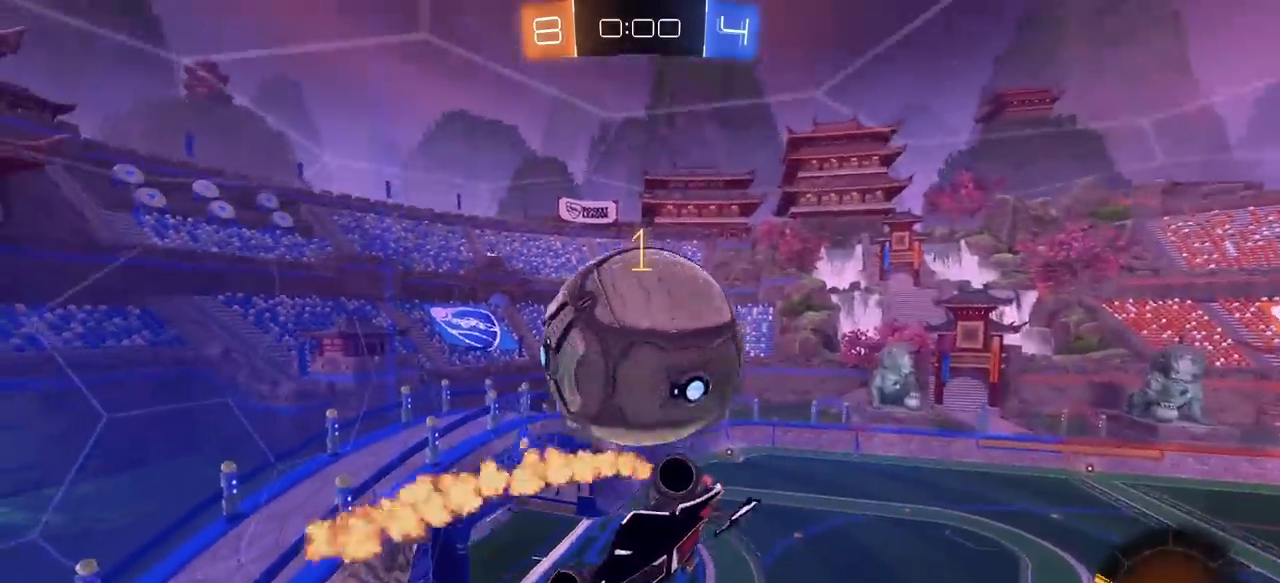
{"keys": [], "mouse": [], "mouse_move": "still", "events": [[133, "e", "up"], [183, "a", "up"], [283, "d", "down"], [417, "d", "up"], [467, "w", "up"]]}
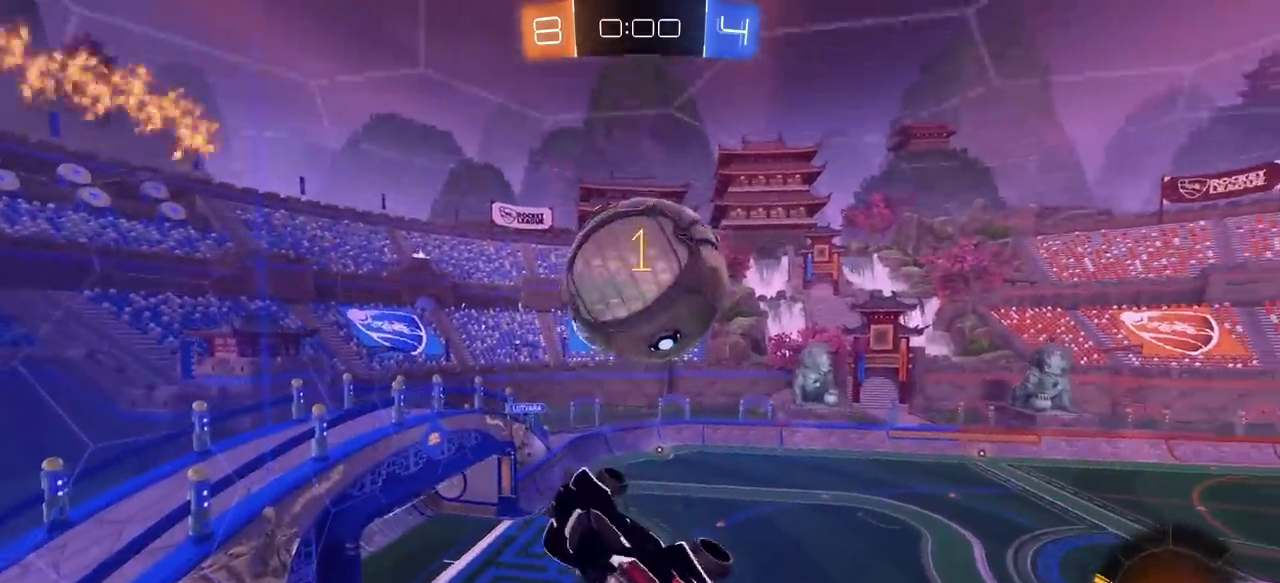
{"keys": ["e", "w"], "mouse": ["left", "right"], "mouse_move": "still", "events": [[17, "e", "down"], [67, "mouse_left", "down"], [117, "a", "down"], [167, "e", "up"], [167, "s", "down"], [200, "s", "up"], [300, "e", "down"], [300, "mouse_left", "up"], [350, "a", "up"], [350, "w", "down"], [483, "mouse_left", "down"], [483, "mouse_right", "down"]]}
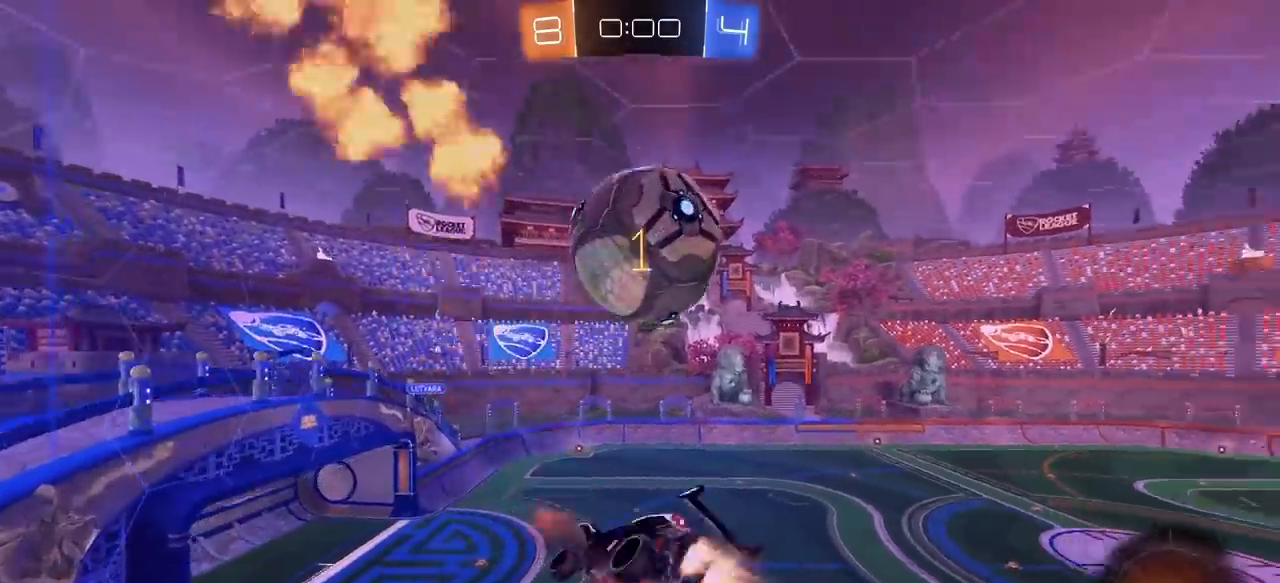
{"keys": ["a"], "mouse": [], "mouse_move": "still", "events": [[83, "a", "down"], [83, "s", "down"], [83, "w", "up"], [133, "mouse_left", "up"], [133, "mouse_right", "up"], [317, "e", "up"], [417, "s", "up"]]}
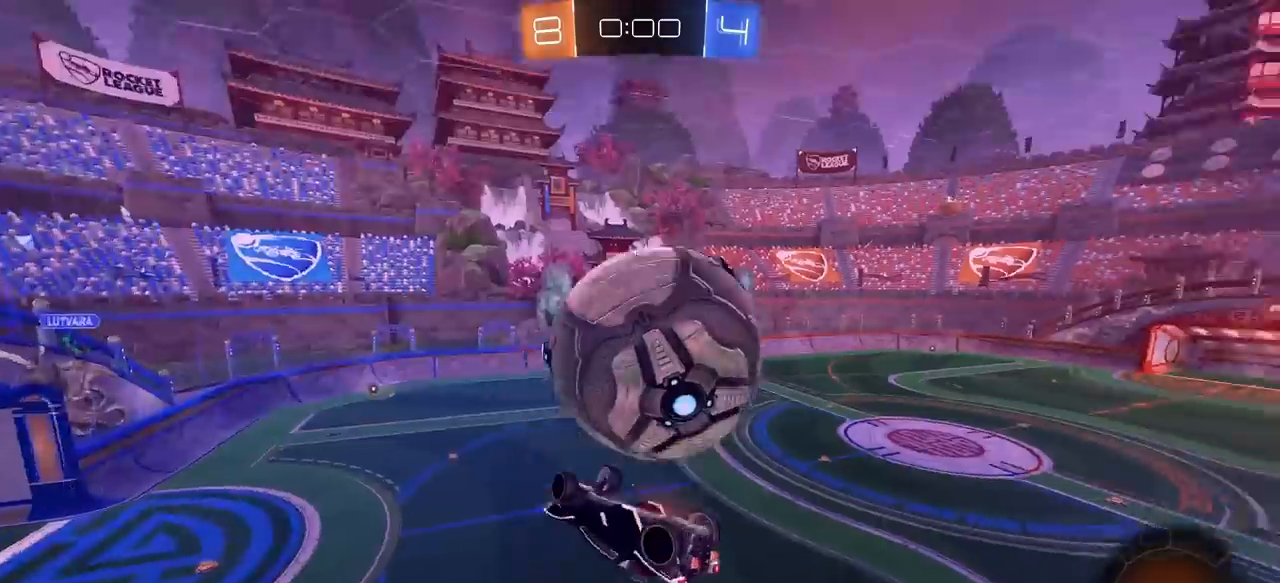
{"keys": ["e"], "mouse": ["left"], "mouse_move": "still", "events": [[50, "mouse_left", "down"], [50, "w", "down"], [150, "e", "down"], [383, "w", "up"], [467, "a", "up"]]}
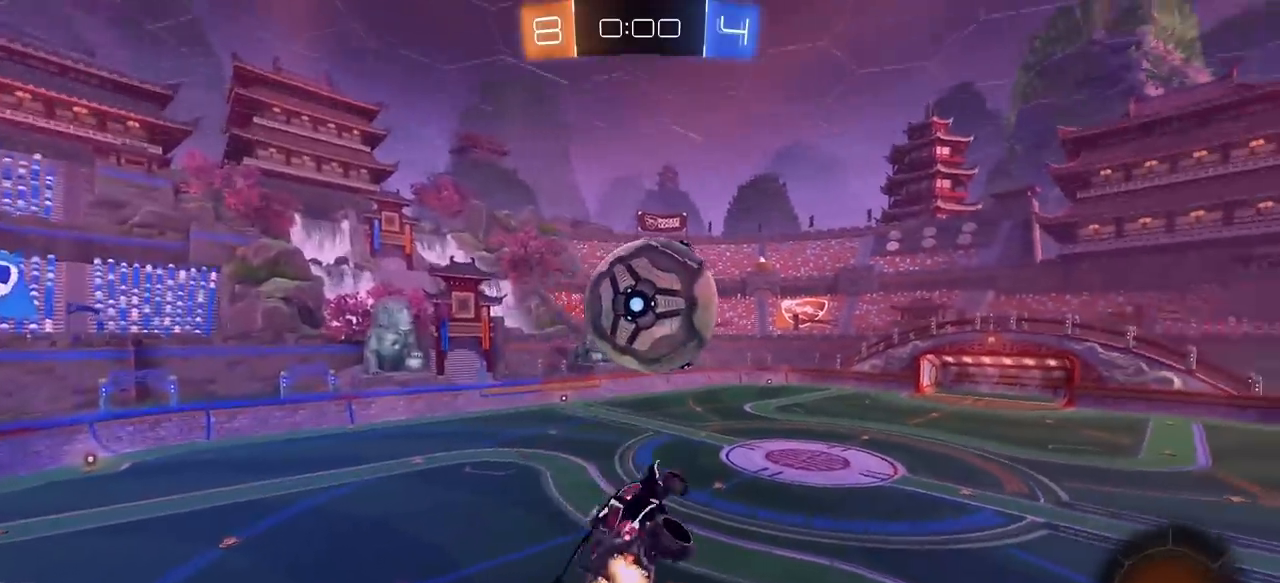
{"keys": [], "mouse": ["left"], "mouse_move": "still", "events": [[17, "d", "down"], [150, "d", "up"], [150, "e", "up"], [250, "q", "down"], [350, "s", "down"], [483, "q", "up"], [483, "s", "up"]]}
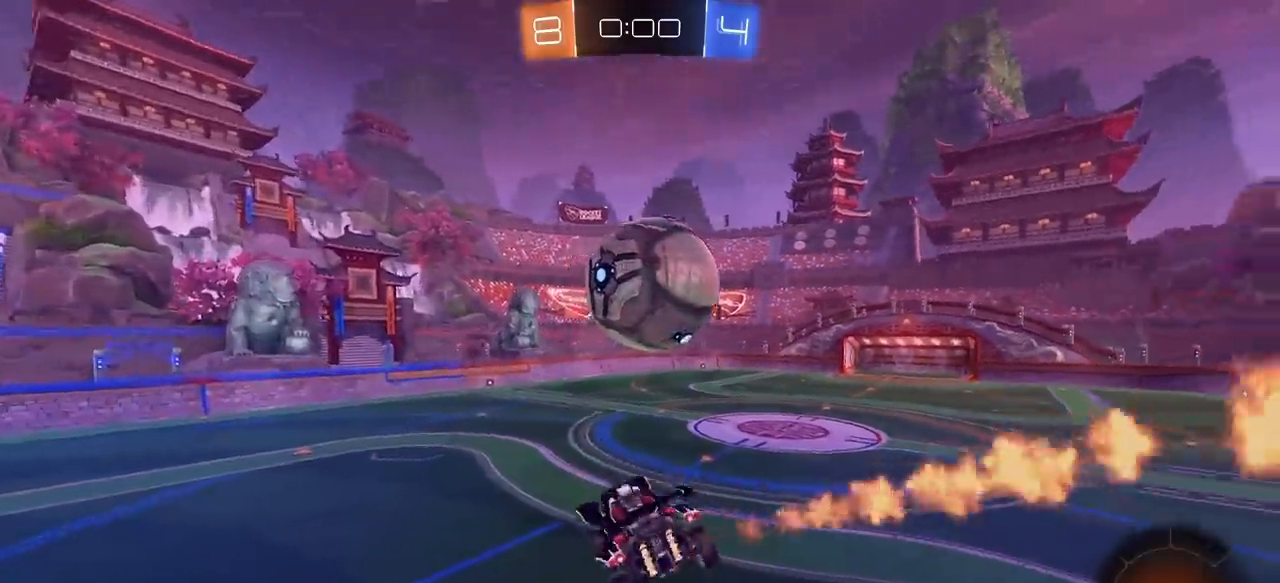
{"keys": ["d", "e"], "mouse": ["right"], "mouse_move": "still", "events": [[33, "mouse_left", "up"], [33, "space", "down"], [167, "space", "up"], [267, "e", "down"], [367, "d", "down"], [367, "mouse_left", "down"], [367, "w", "down"], [450, "mouse_right", "down"], [450, "w", "up"], [500, "mouse_left", "up"]]}
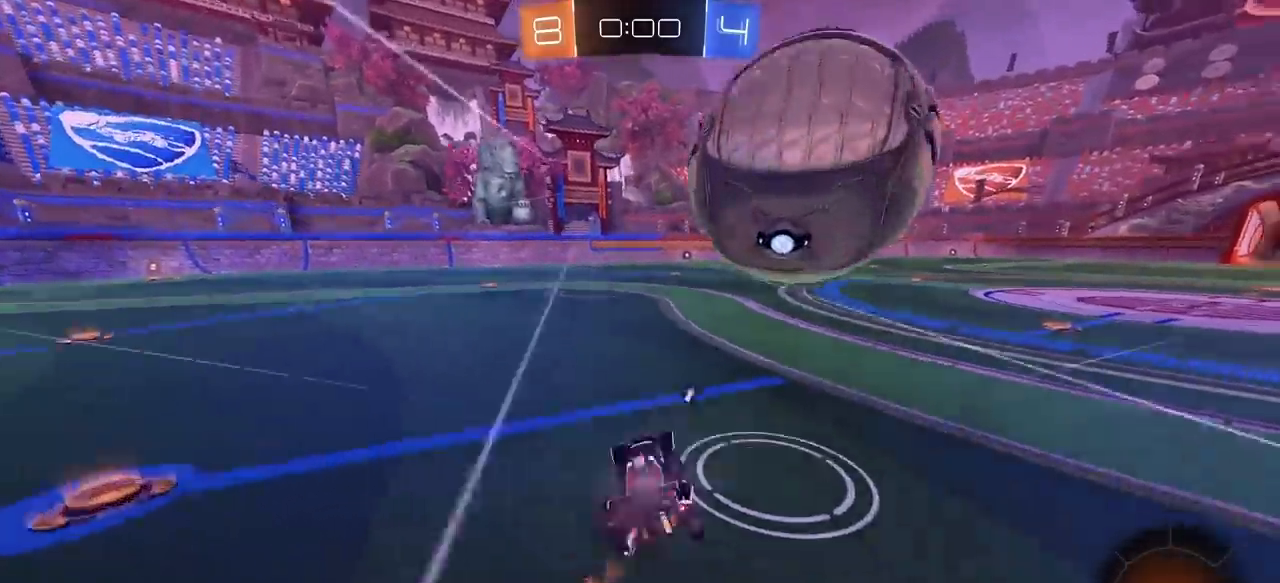
{"keys": ["d"], "mouse": [], "mouse_move": "still", "events": [[50, "mouse_right", "up"], [150, "e", "up"]]}
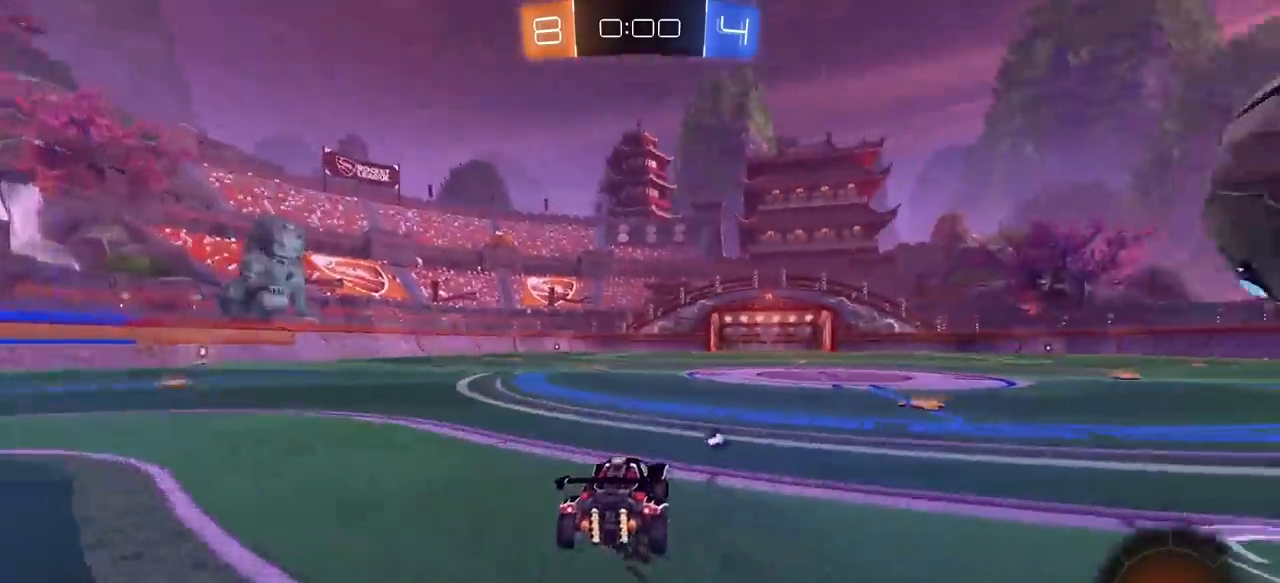
{"keys": [], "mouse": [], "mouse_move": "still", "events": [[67, "mouse_left", "down"], [67, "w", "down"], [117, "mouse_left", "up"], [250, "d", "up"], [300, "a", "down"], [383, "w", "up"], [433, "a", "up"]]}
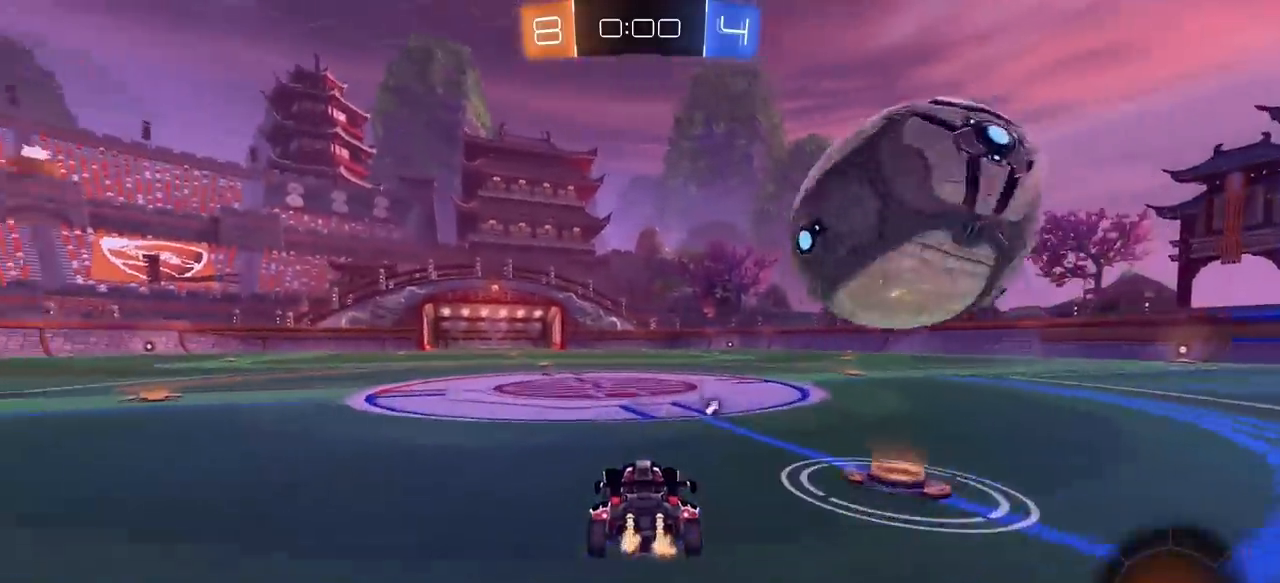
{"keys": ["d", "w"], "mouse": [], "mouse_move": "still", "events": [[133, "a", "down"], [267, "a", "up"], [267, "w", "down"], [317, "d", "down"]]}
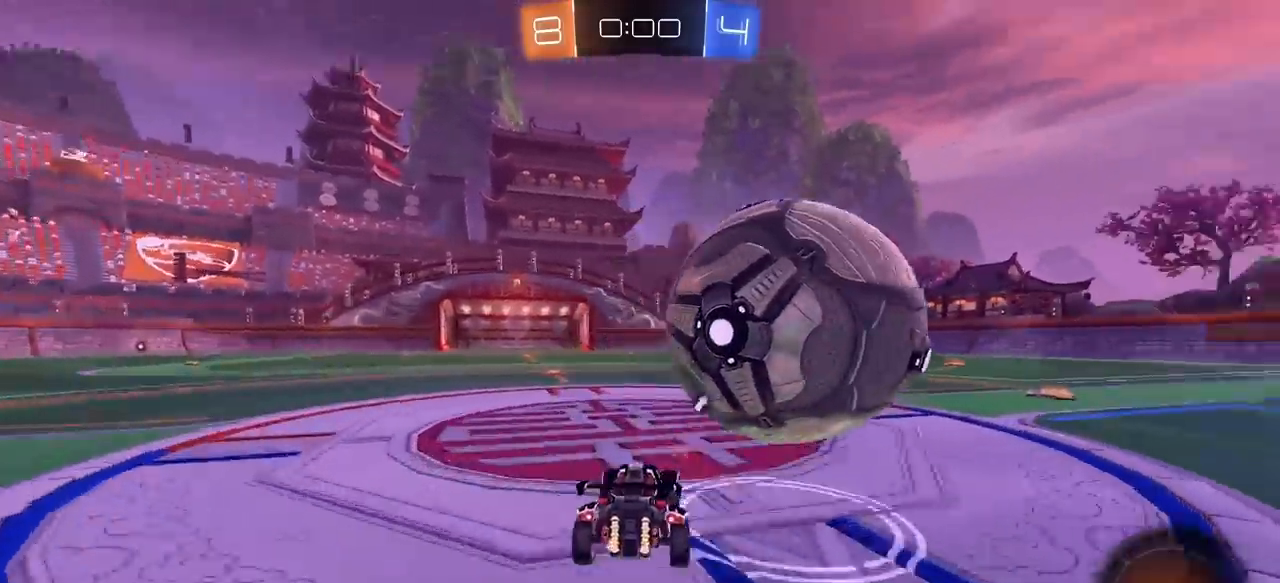
{"keys": ["a", "e", "w"], "mouse": ["left", "right"], "mouse_move": "still", "events": [[150, "mouse_left", "down"], [183, "d", "up"], [383, "a", "down"], [383, "mouse_right", "down"], [417, "e", "down"]]}
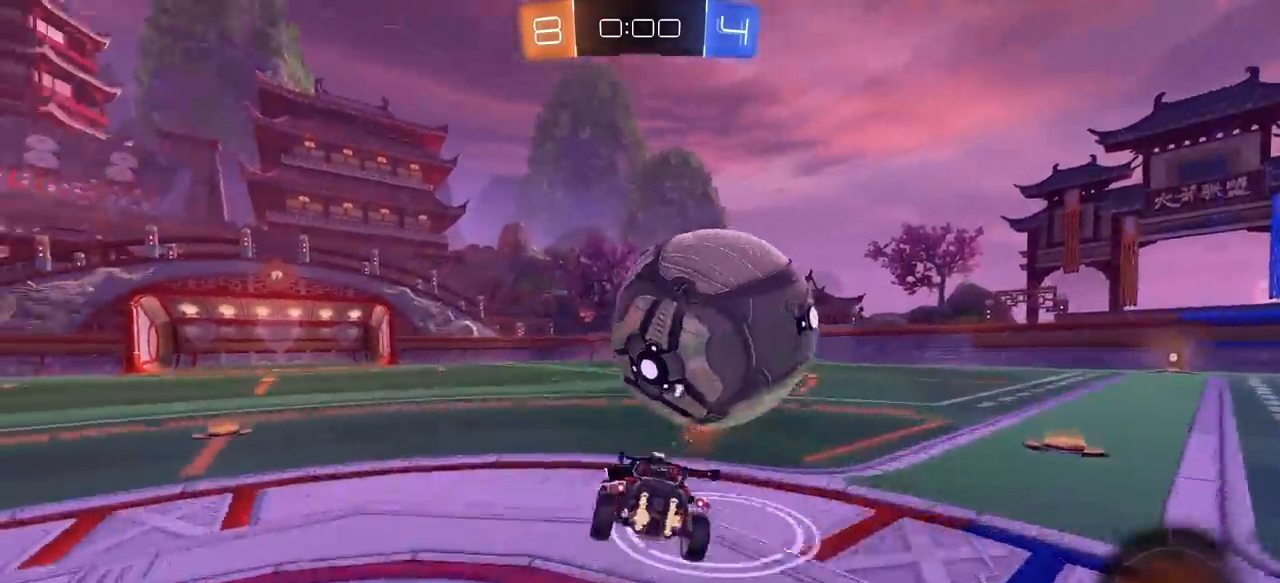
{"keys": [], "mouse": [], "mouse_move": "still", "events": [[17, "a", "up"], [17, "mouse_right", "up"], [67, "mouse_right", "down"], [250, "mouse_right", "up"], [300, "mouse_left", "up"], [383, "e", "up"], [483, "w", "up"]]}
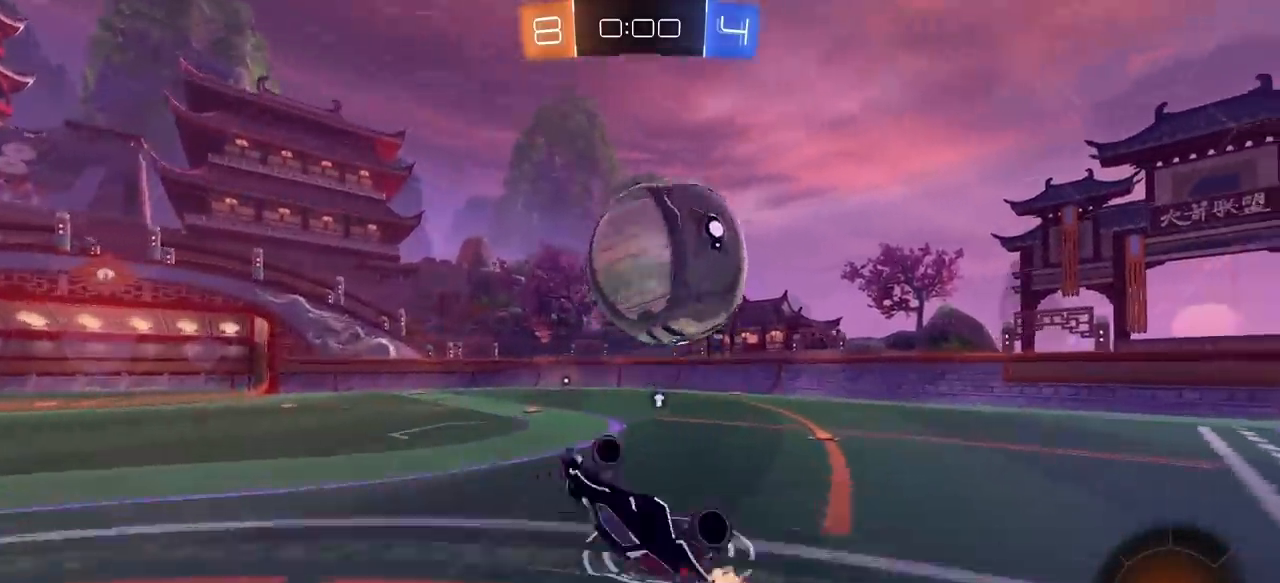
{"keys": [], "mouse": ["left"], "mouse_move": "still", "events": [[217, "d", "down"], [267, "s", "down"], [367, "d", "up"], [400, "mouse_left", "down"], [400, "s", "up"]]}
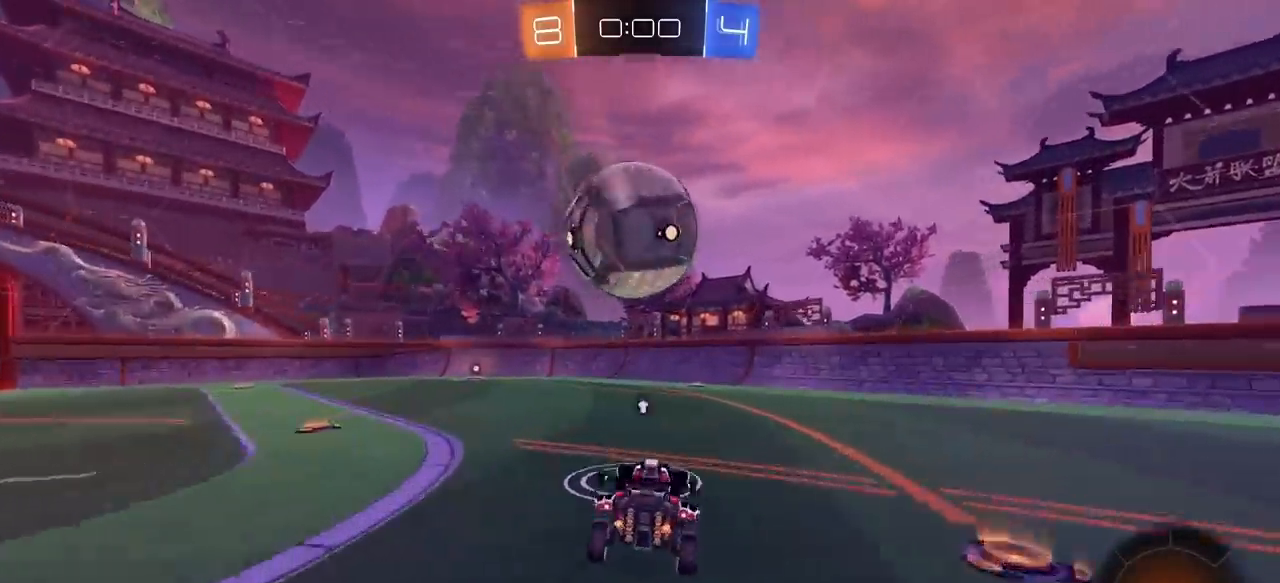
{"keys": ["e", "w"], "mouse": ["left", "right"], "mouse_move": "still", "events": [[150, "a", "down"], [233, "w", "down"], [283, "e", "down"], [283, "mouse_right", "down"], [333, "a", "up"], [367, "mouse_right", "up"], [417, "mouse_right", "down"]]}
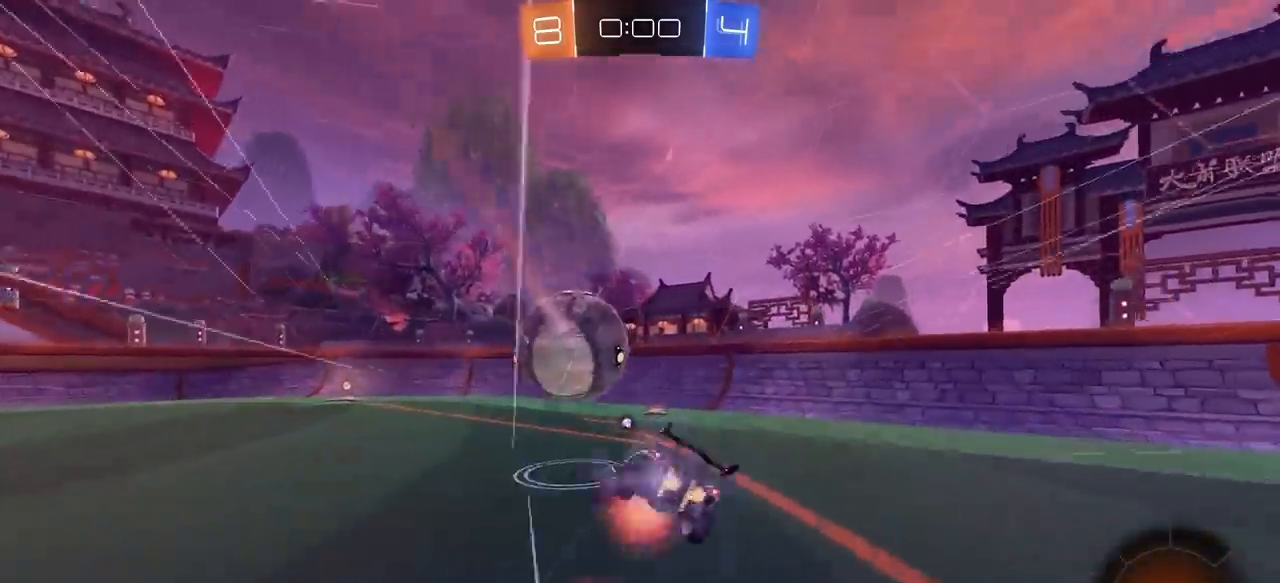
{"keys": [], "mouse": [], "mouse_move": "down", "events": [[67, "e", "up"], [67, "mouse_right", "up"], [67, "w", "up"], [167, "mouse_left", "up"]]}
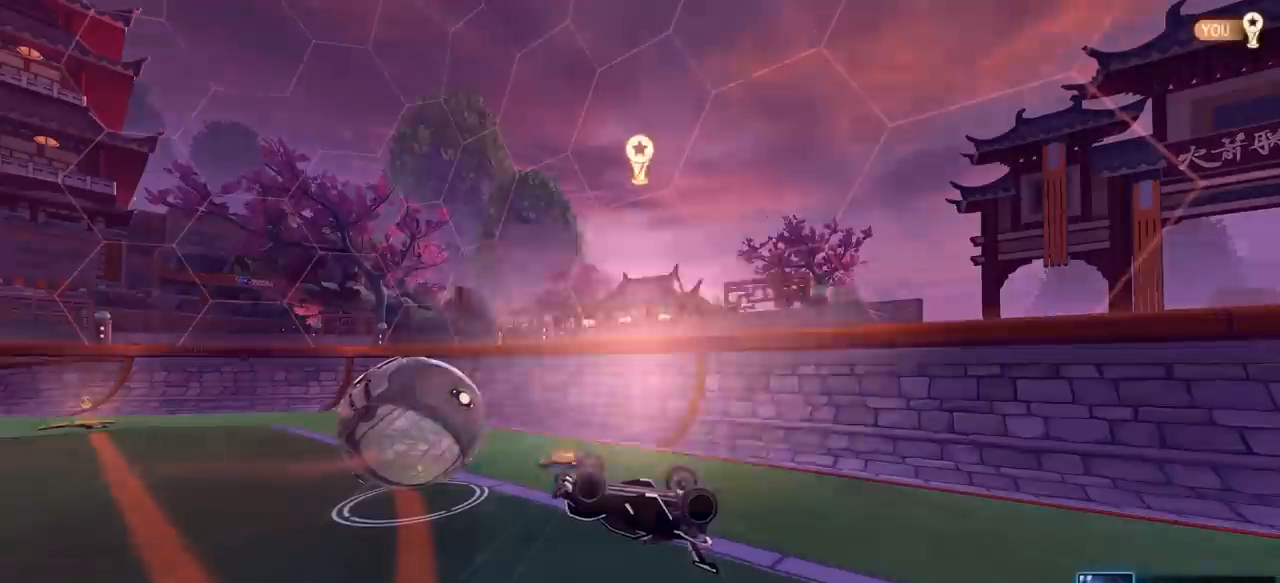
{"keys": [], "mouse": [], "mouse_move": "down-right", "events": []}
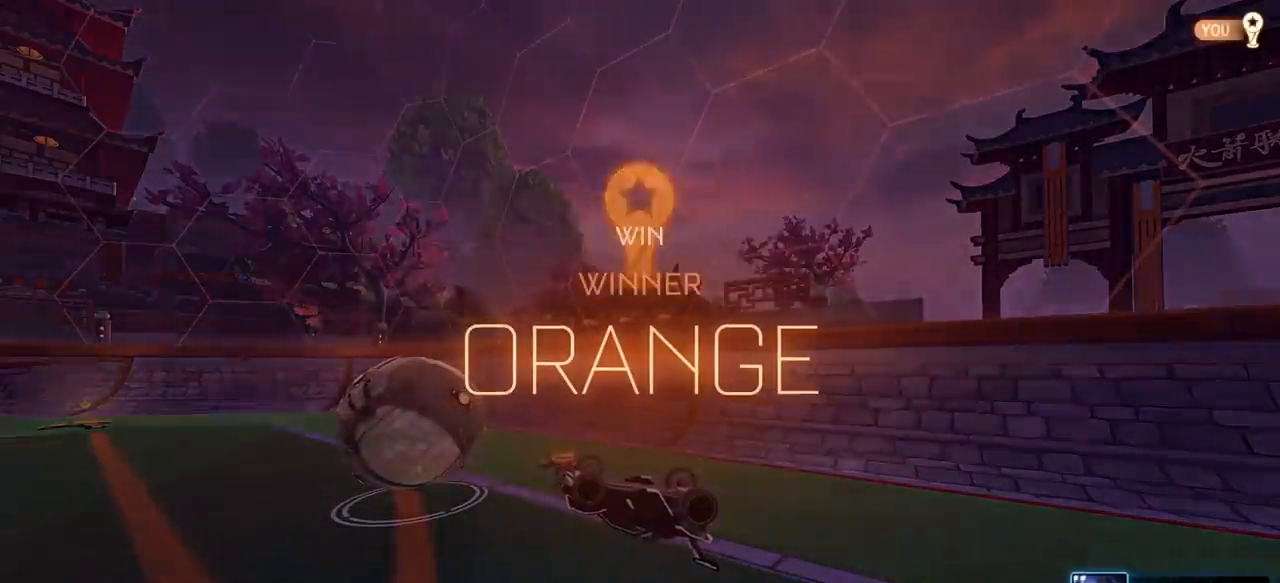
{"keys": [], "mouse": [], "mouse_move": "still", "events": []}